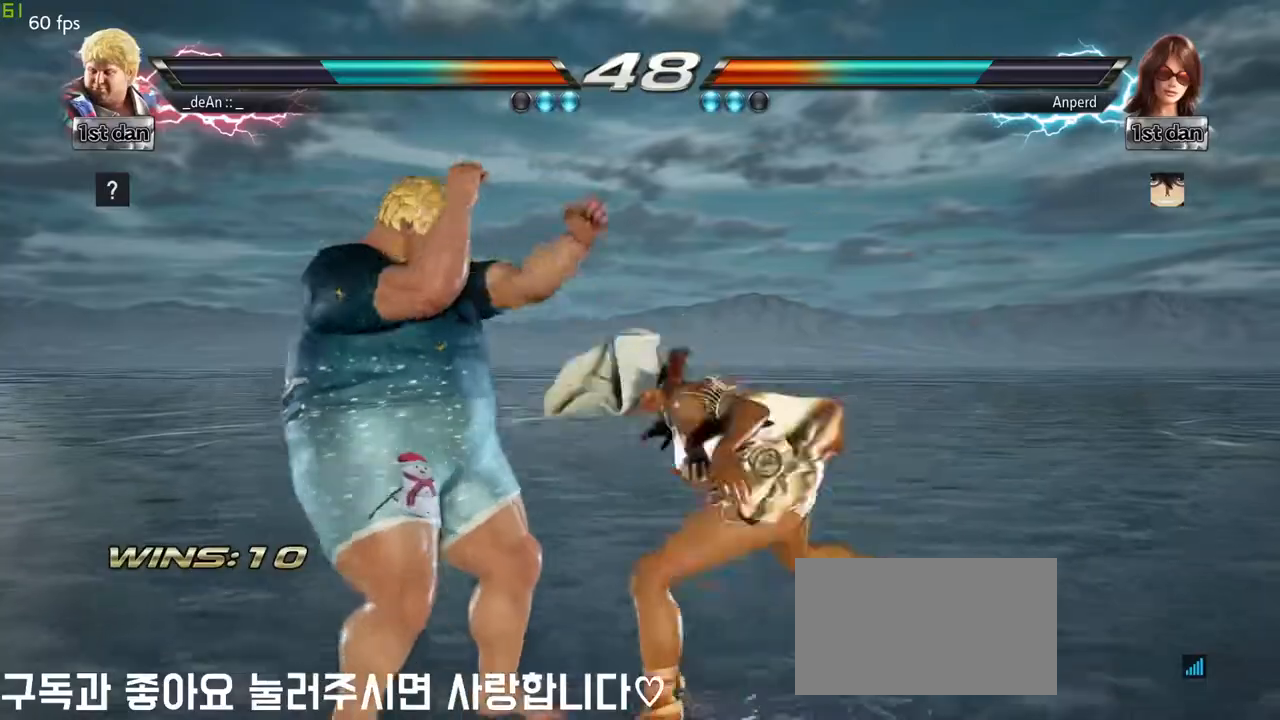
Gameplay with a controller (arcade stick); each line is a JSON object with the inputs held at the frame after it. "events" lists button and stick changes between this image and that frame as [ms after this image, input, new state], when the widget could be followed in between. Not read: L3 R3.
{"buttons": [], "left_stick": "center", "events": [[17, "left_stick", "center"], [83, "TRIANGLE", "down"], [267, "TRIANGLE", "up"]]}
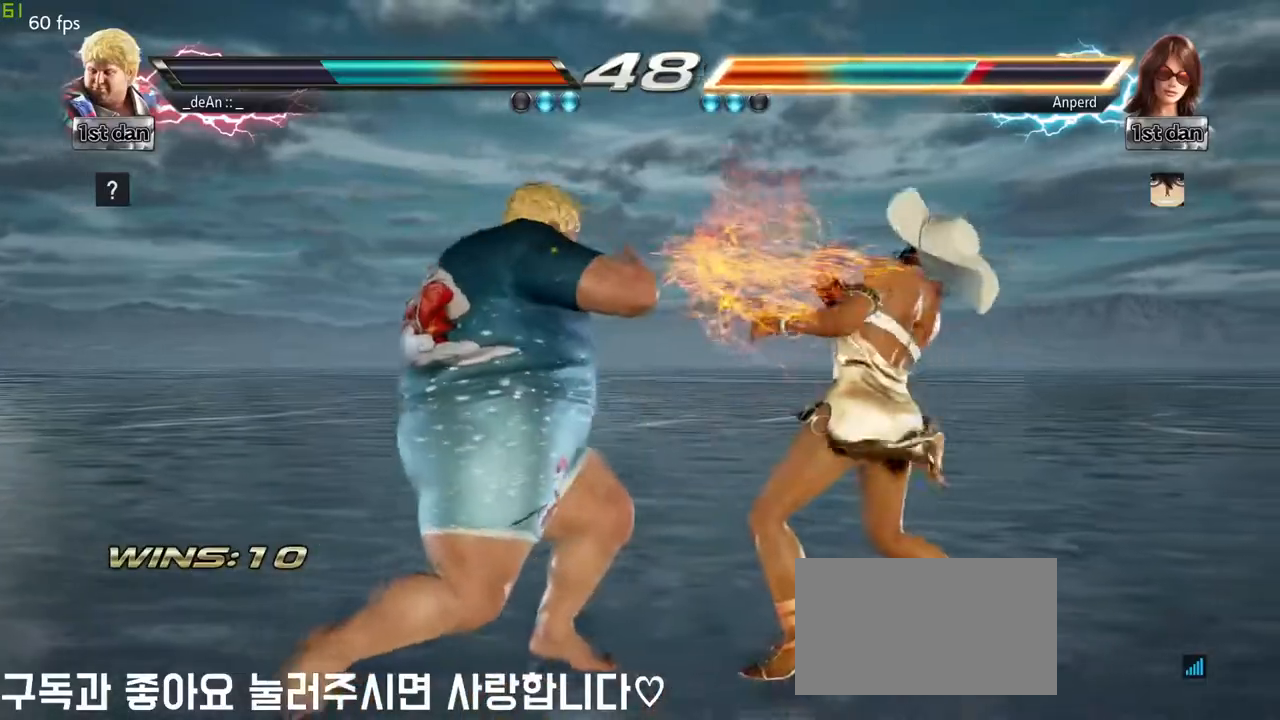
{"buttons": [], "left_stick": "down-left"}
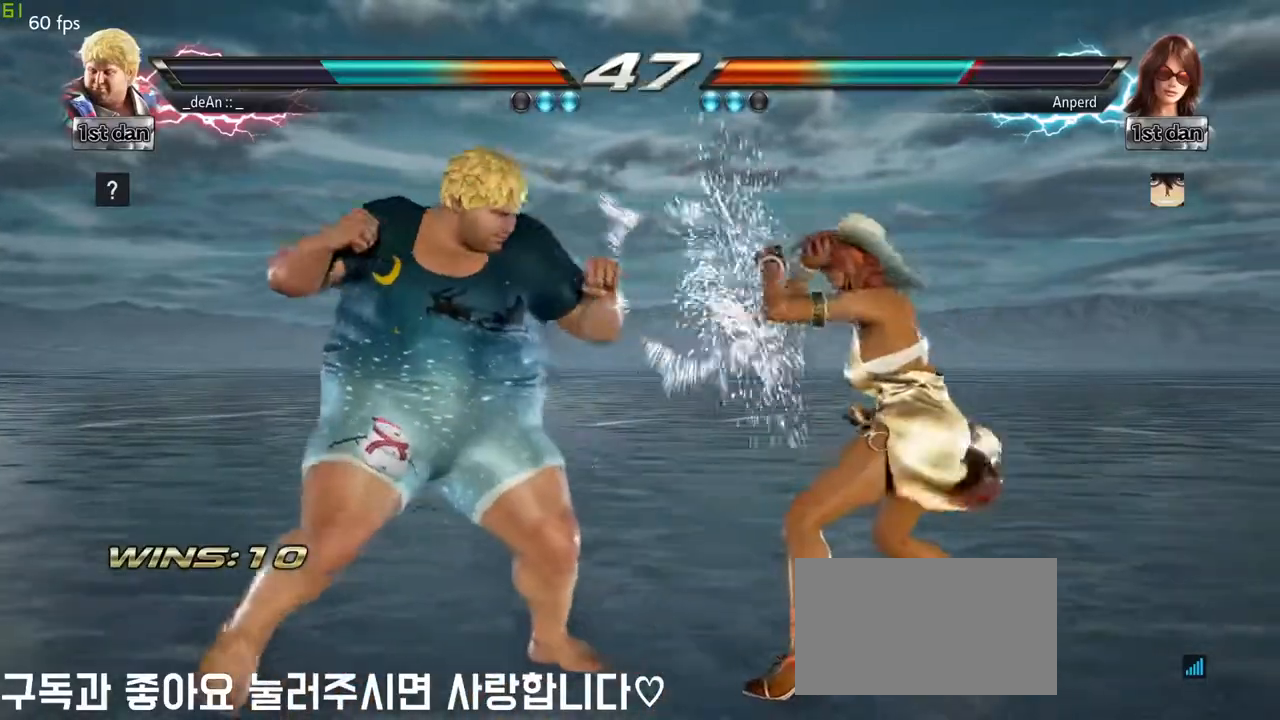
{"buttons": ["CIRCLE"], "left_stick": "center", "events": [[100, "left_stick", "center"], [150, "CIRCLE", "down"], [233, "CIRCLE", "up"], [267, "CIRCLE", "down"], [367, "CIRCLE", "up"], [400, "CIRCLE", "down"]]}
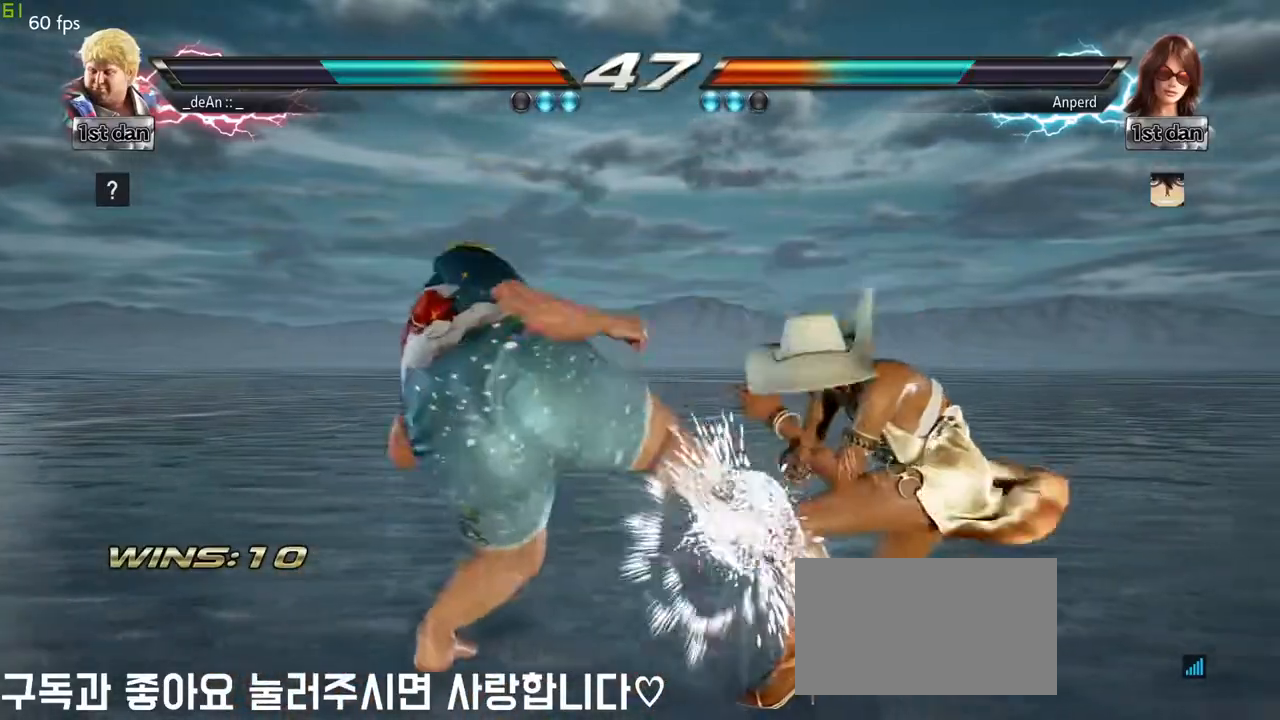
{"buttons": [], "left_stick": "left", "events": [[167, "CIRCLE", "up"], [200, "CIRCLE", "down"], [317, "CIRCLE", "up"], [350, "left_stick", "left"]]}
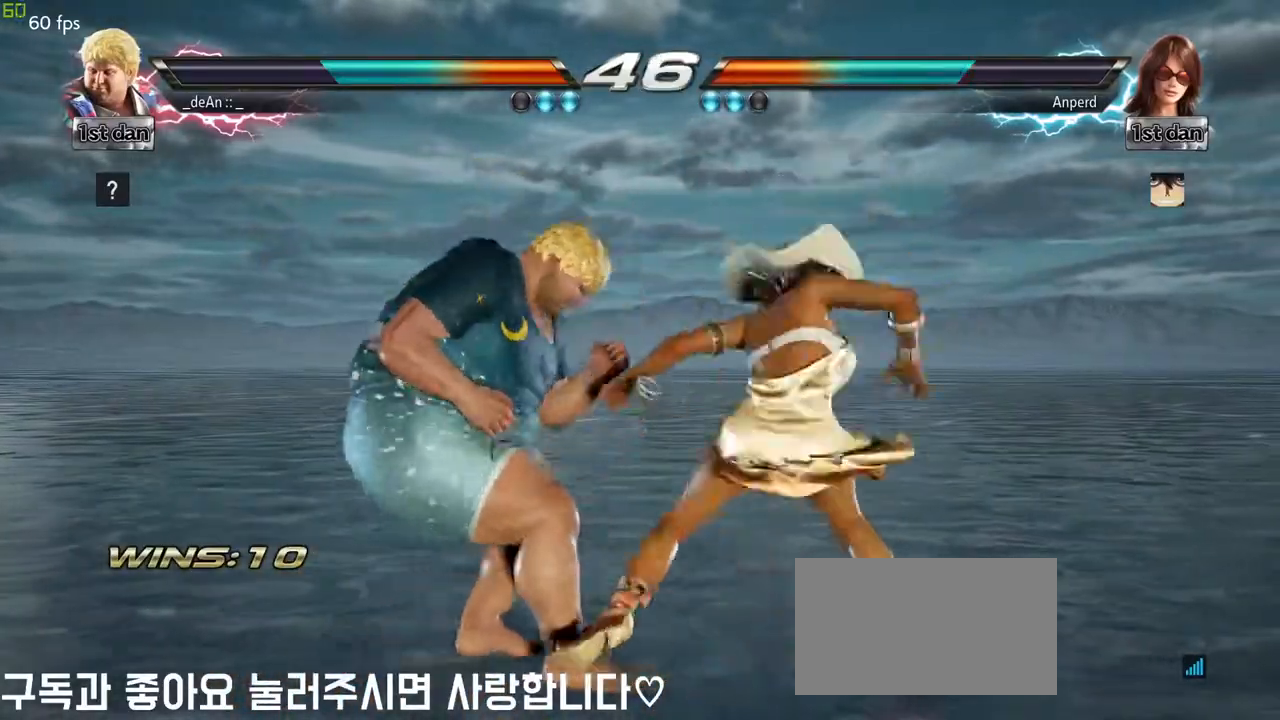
{"buttons": ["SQUARE"], "left_stick": "center", "events": [[483, "left_stick", "center"], [500, "SQUARE", "down"]]}
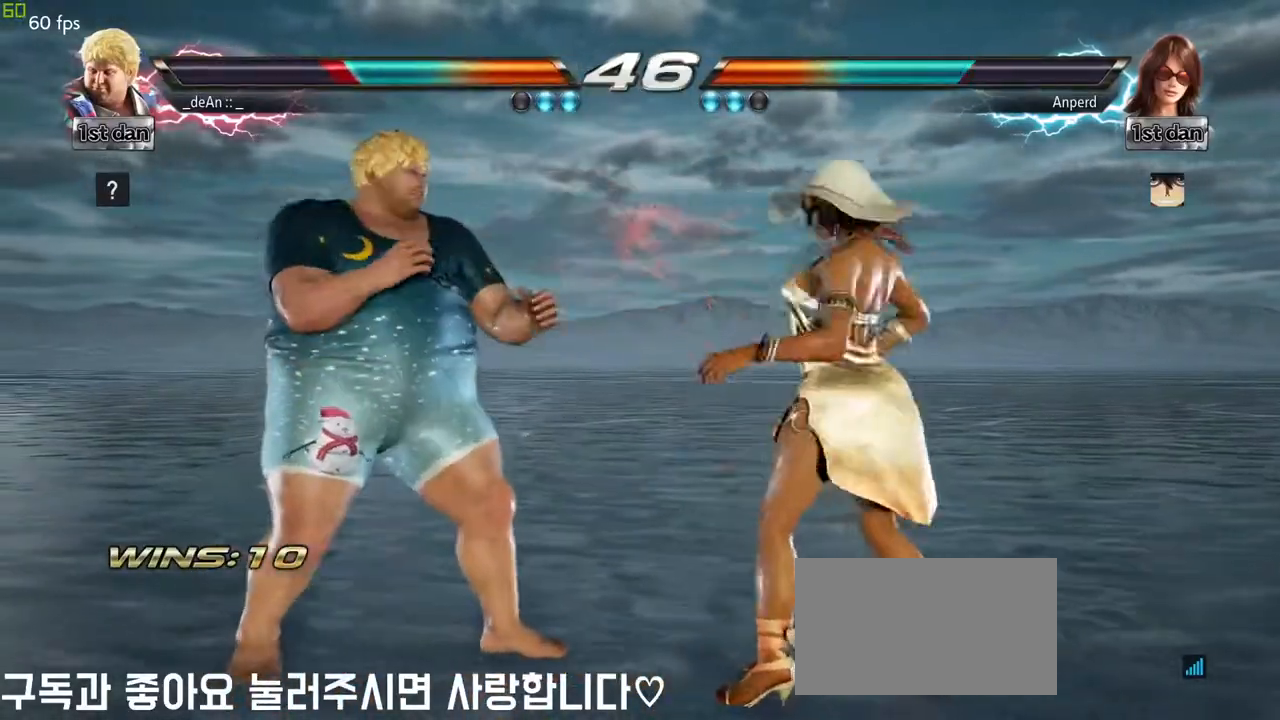
{"buttons": [], "left_stick": "left", "events": [[167, "SQUARE", "up"], [433, "left_stick", "left"]]}
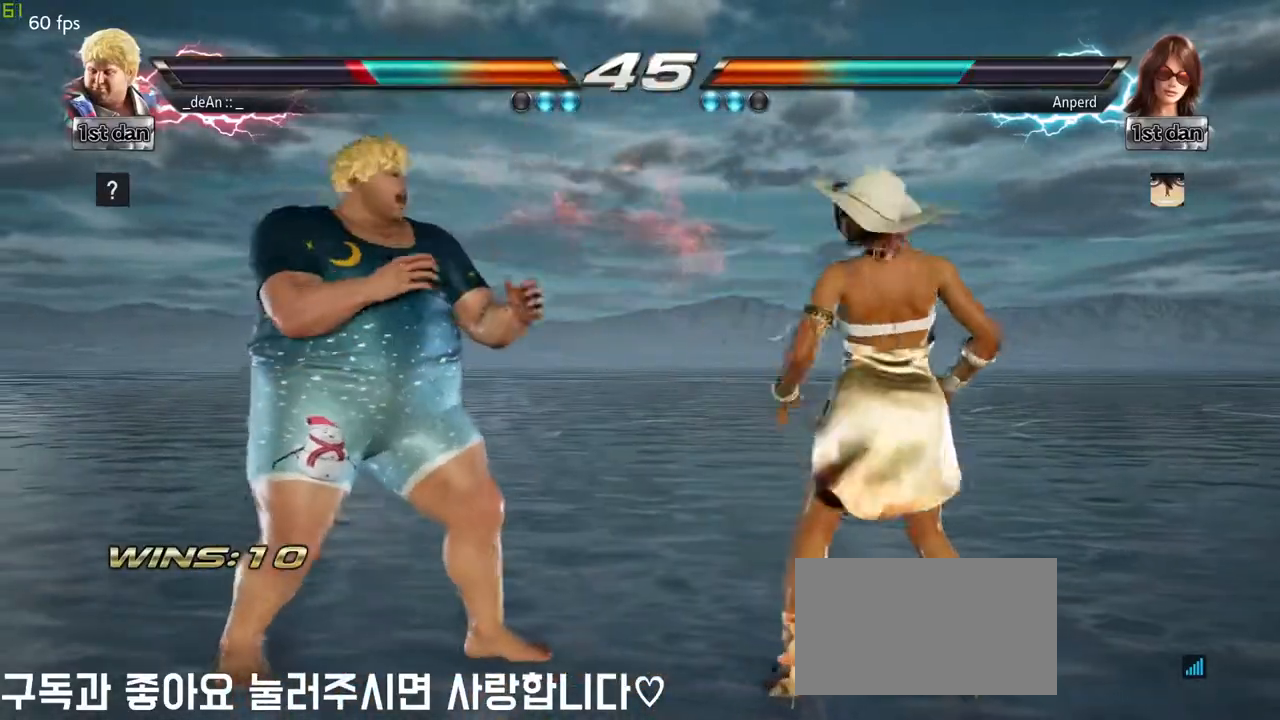
{"buttons": [], "left_stick": "center", "events": [[450, "left_stick", "center"]]}
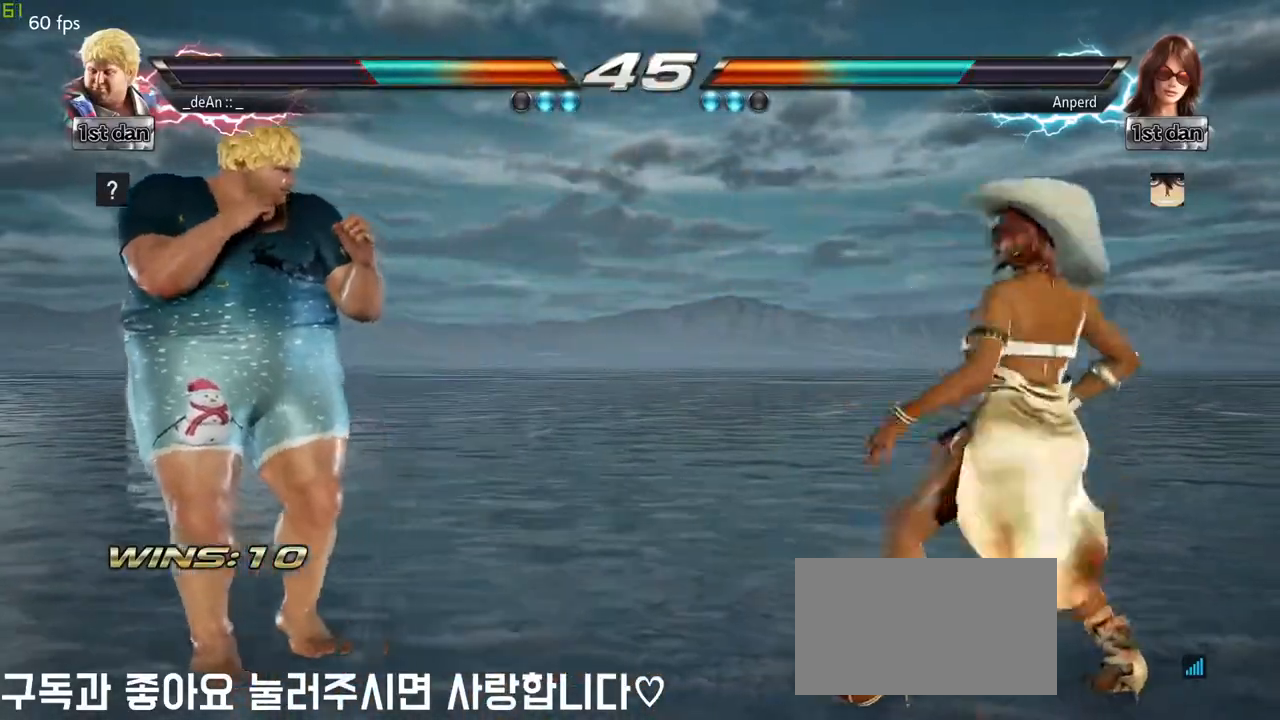
{"buttons": [], "left_stick": "center", "events": [[150, "left_stick", "right"], [167, "SQUARE", "down"], [167, "TRIANGLE", "down"], [233, "SQUARE", "up"], [233, "TRIANGLE", "up"], [233, "left_stick", "center"], [383, "CIRCLE", "down"], [450, "CIRCLE", "up"]]}
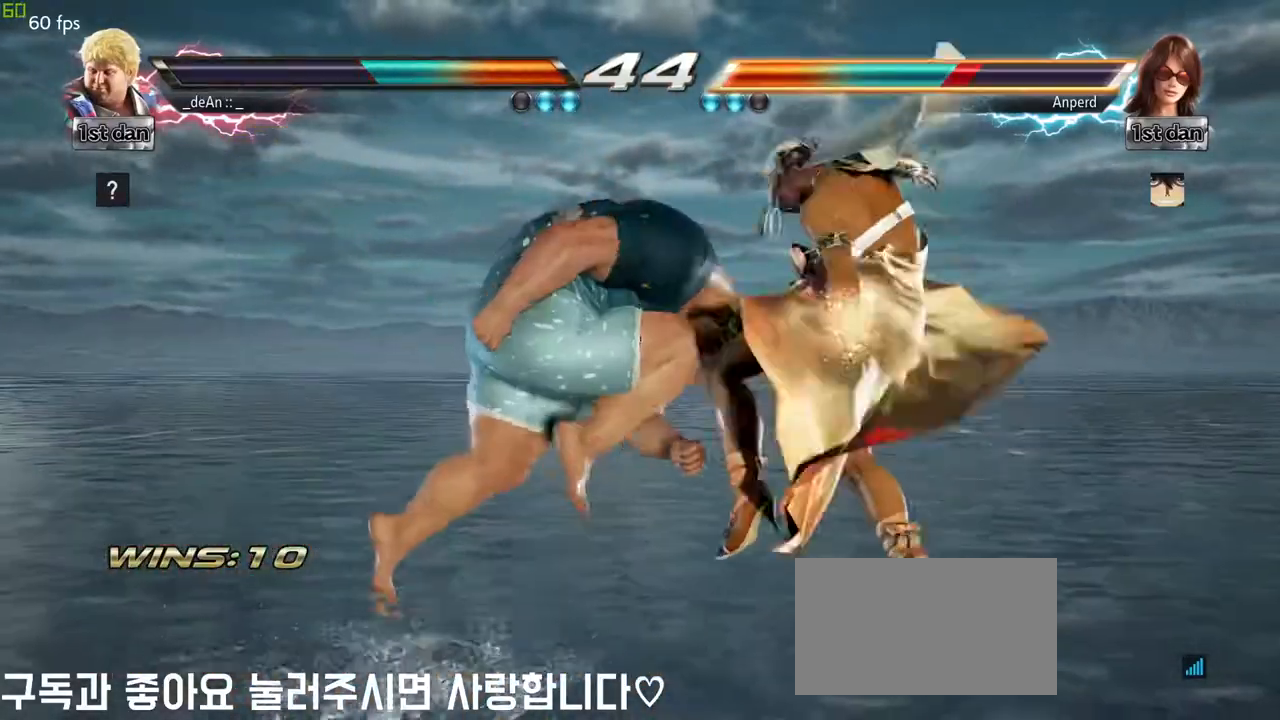
{"buttons": ["CIRCLE"], "left_stick": "center", "events": [[17, "CIRCLE", "down"], [450, "CIRCLE", "up"], [483, "CIRCLE", "down"]]}
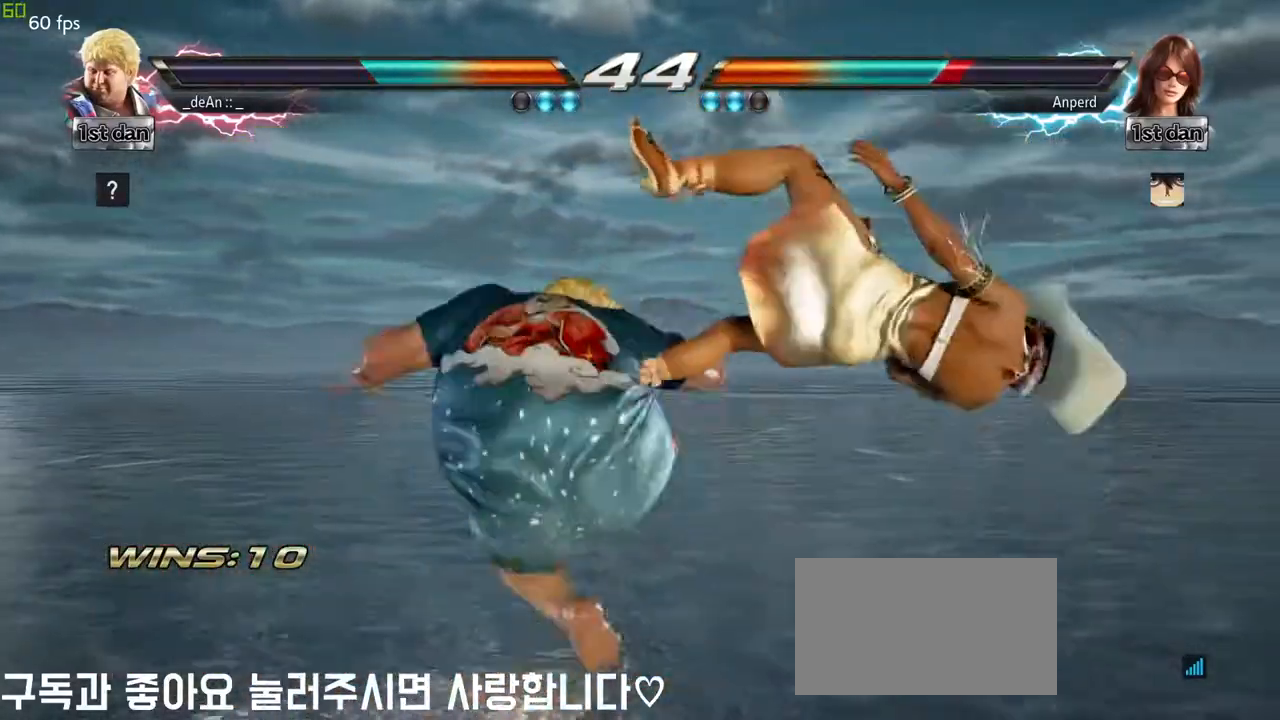
{"buttons": [], "left_stick": "right", "events": [[133, "CIRCLE", "up"], [450, "left_stick", "right"]]}
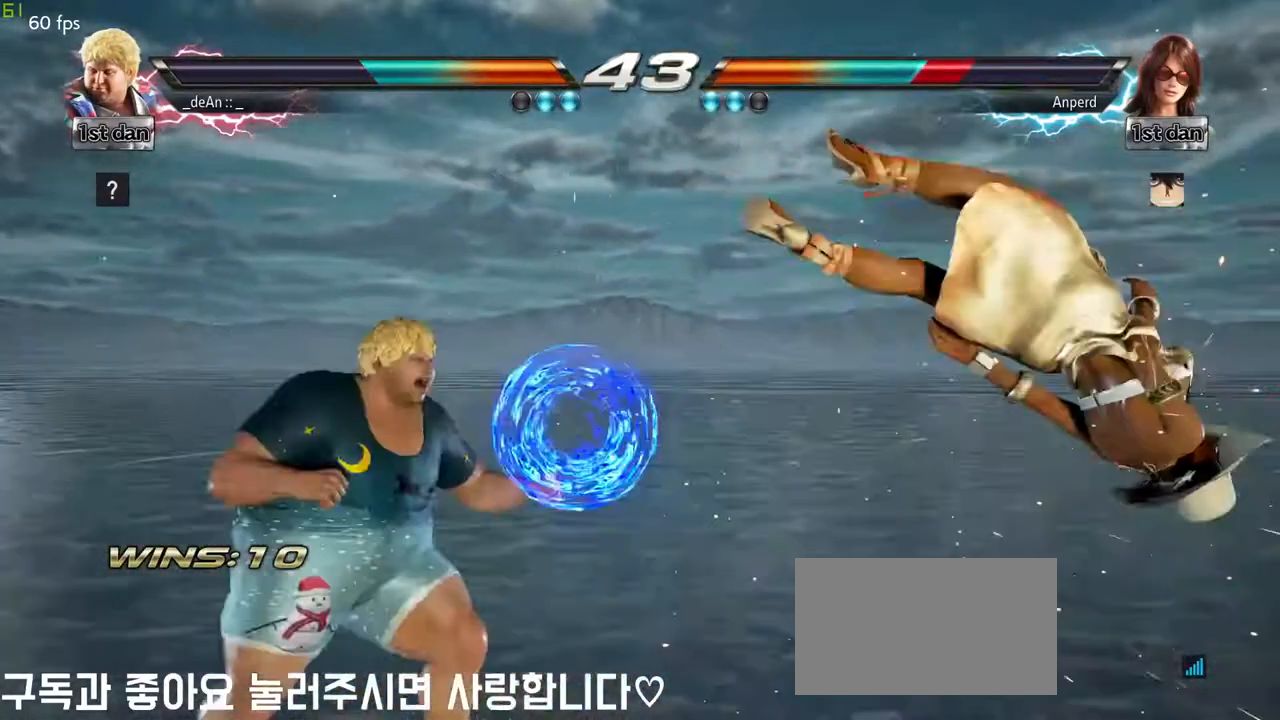
{"buttons": [], "left_stick": "center"}
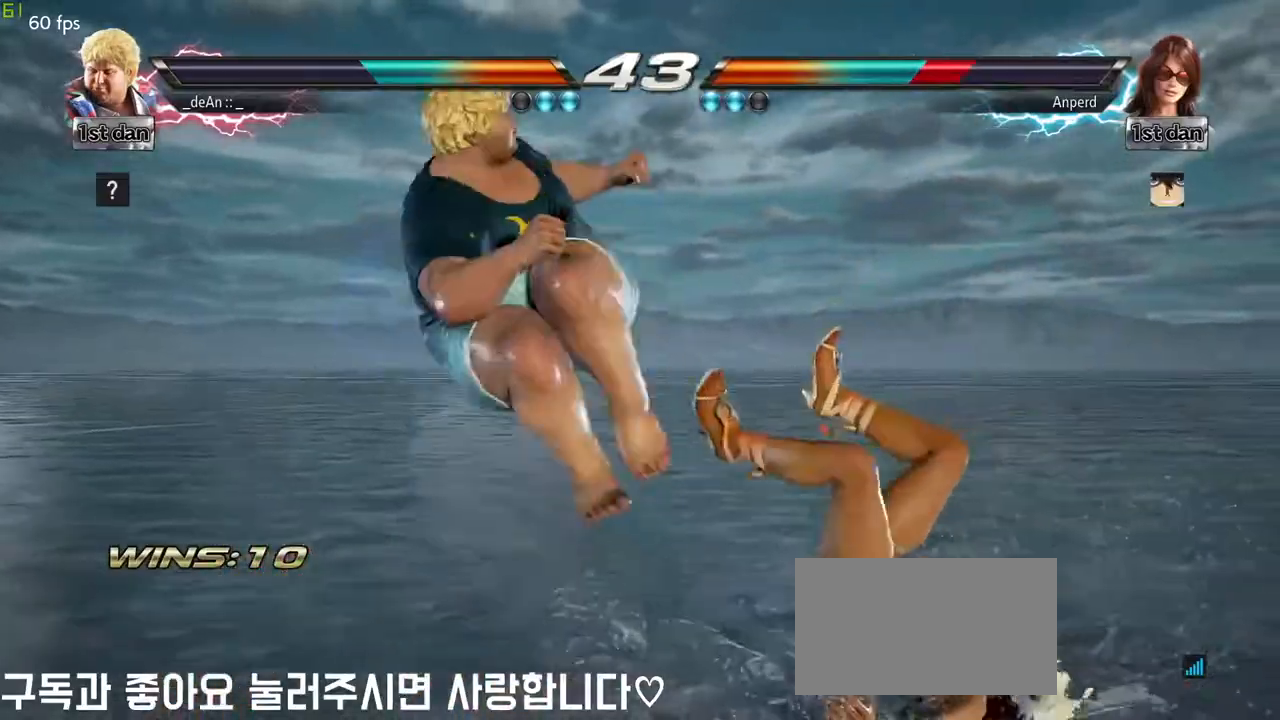
{"buttons": ["SQUARE"], "left_stick": "down-right", "events": [[350, "left_stick", "down-right"], [400, "SQUARE", "down"]]}
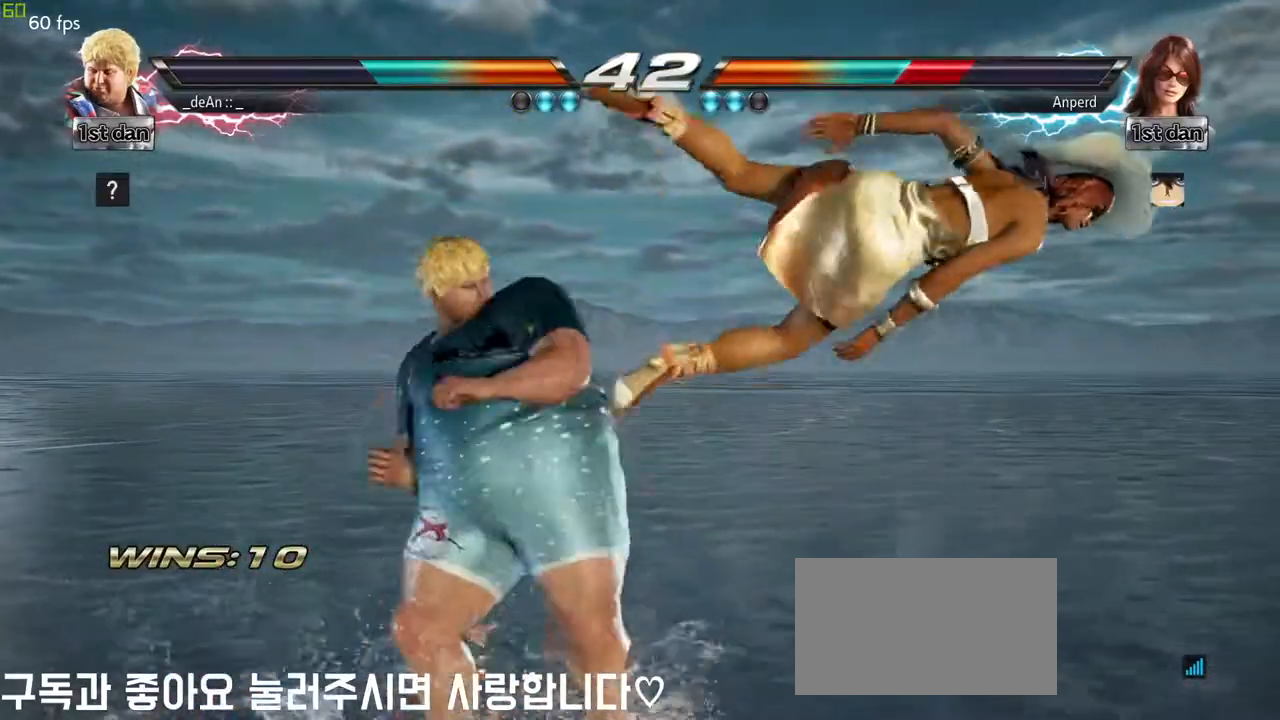
{"buttons": ["TRIANGLE"], "left_stick": "down", "events": [[50, "SQUARE", "up"], [167, "left_stick", "center"], [450, "left_stick", "down-left"], [500, "TRIANGLE", "down"], [500, "left_stick", "down"]]}
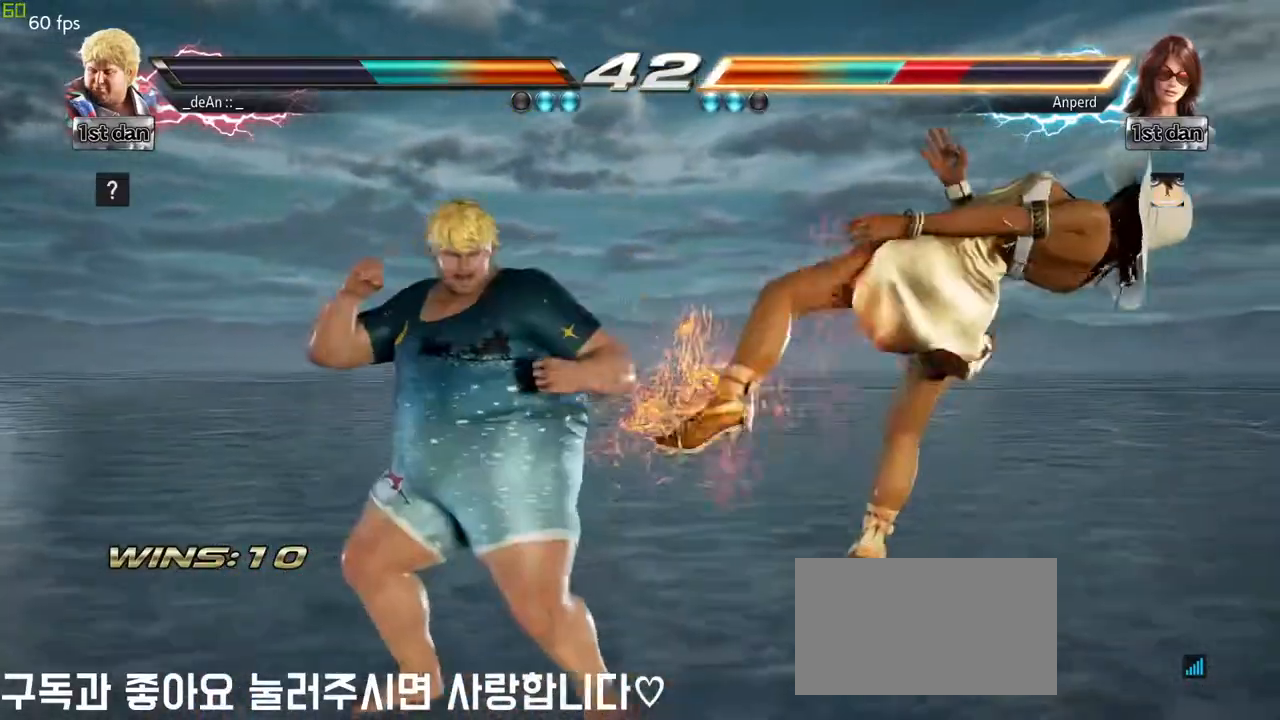
{"buttons": [], "left_stick": "center", "events": [[200, "CROSS", "down"], [200, "TRIANGLE", "up"], [233, "left_stick", "center"], [300, "CROSS", "up"]]}
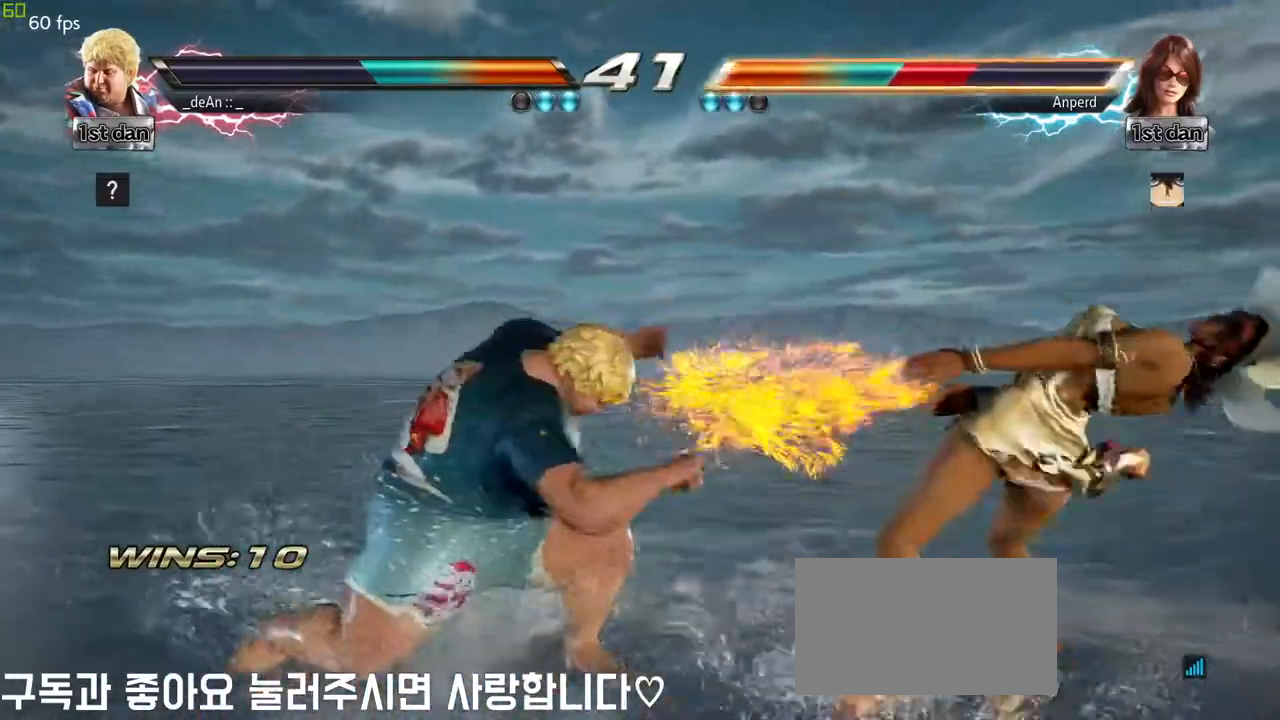
{"buttons": [], "left_stick": "center", "events": []}
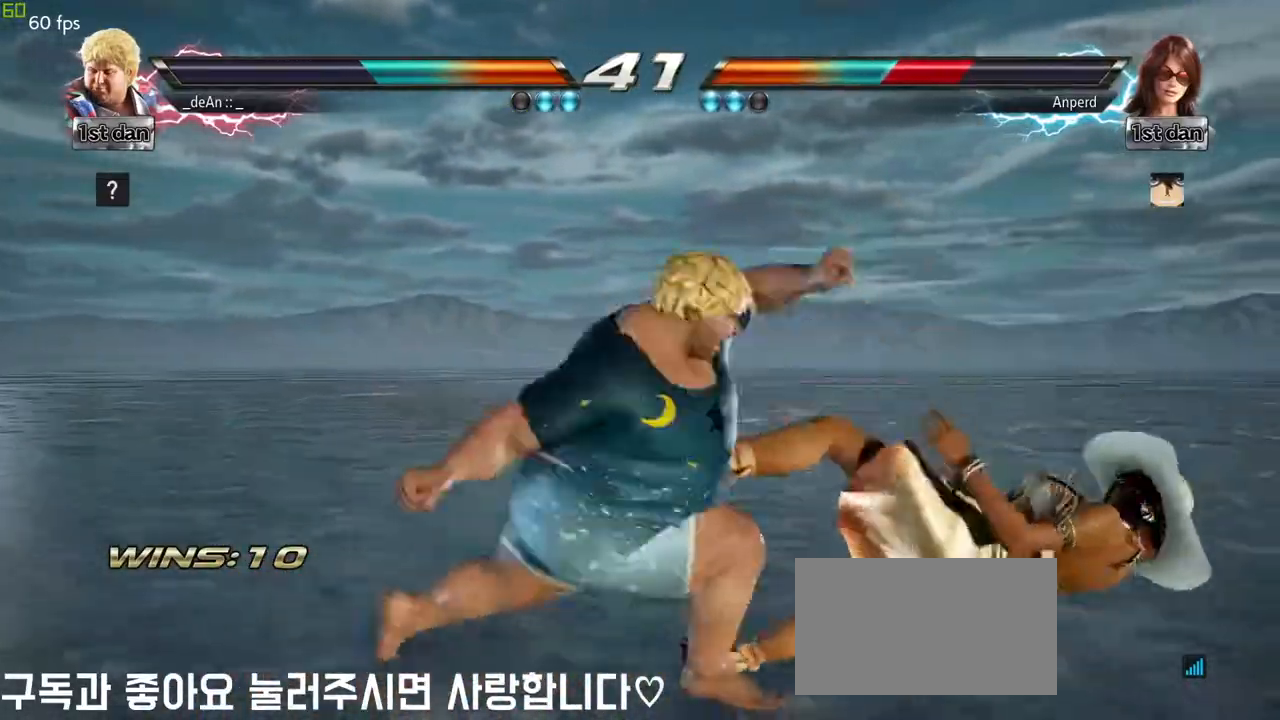
{"buttons": [], "left_stick": "left", "events": [[267, "left_stick", "left"], [400, "SQUARE", "down"], [400, "TRIANGLE", "down"], [500, "SQUARE", "up"], [500, "TRIANGLE", "up"]]}
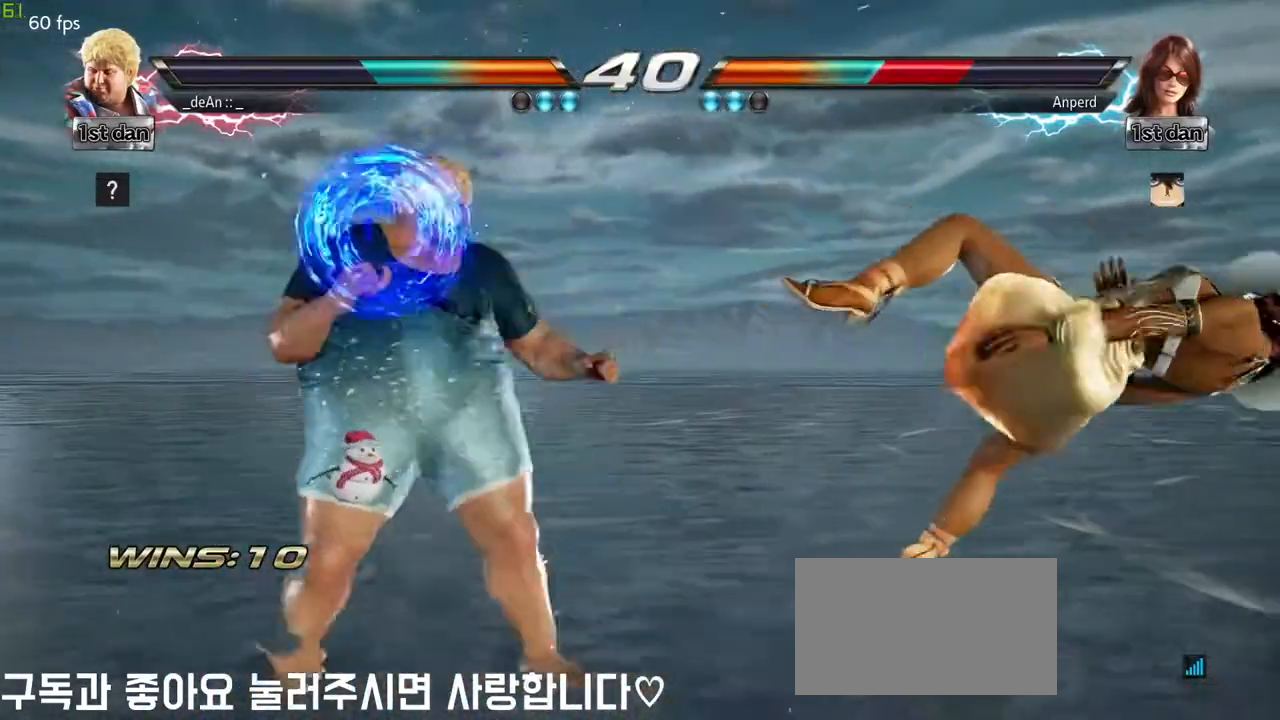
{"buttons": [], "left_stick": "center", "events": [[150, "left_stick", "center"]]}
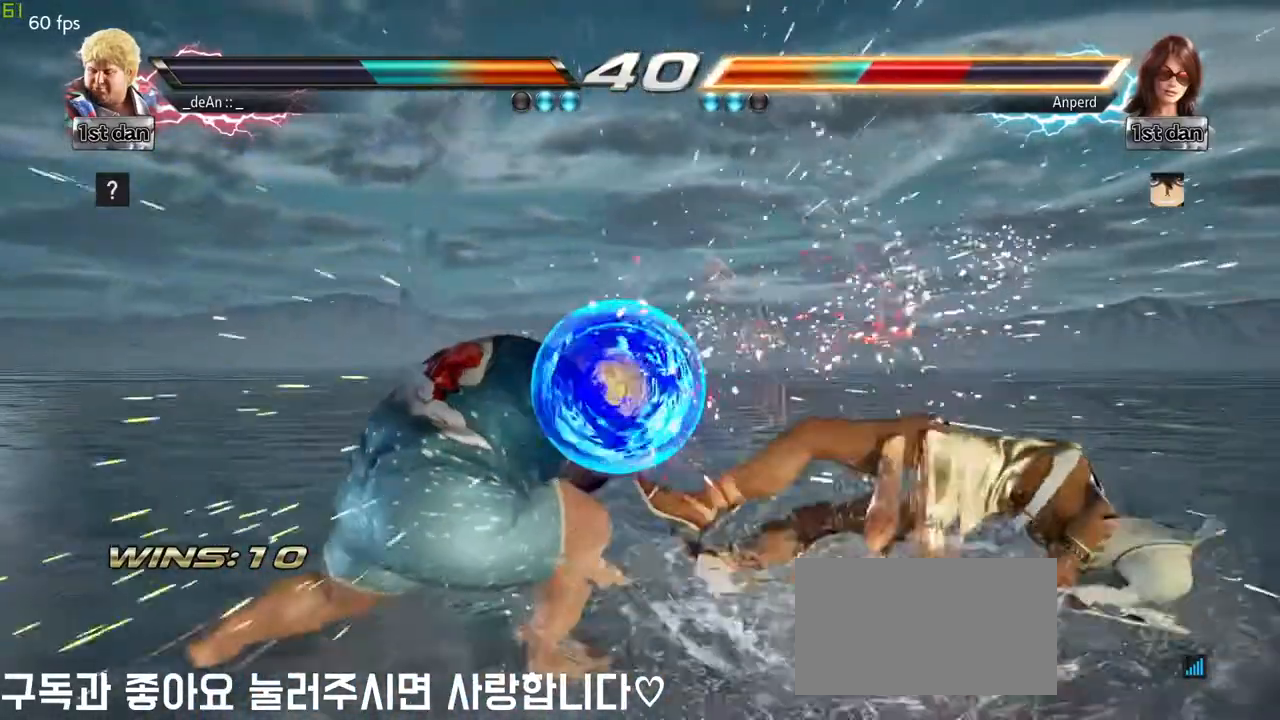
{"buttons": [], "left_stick": "center"}
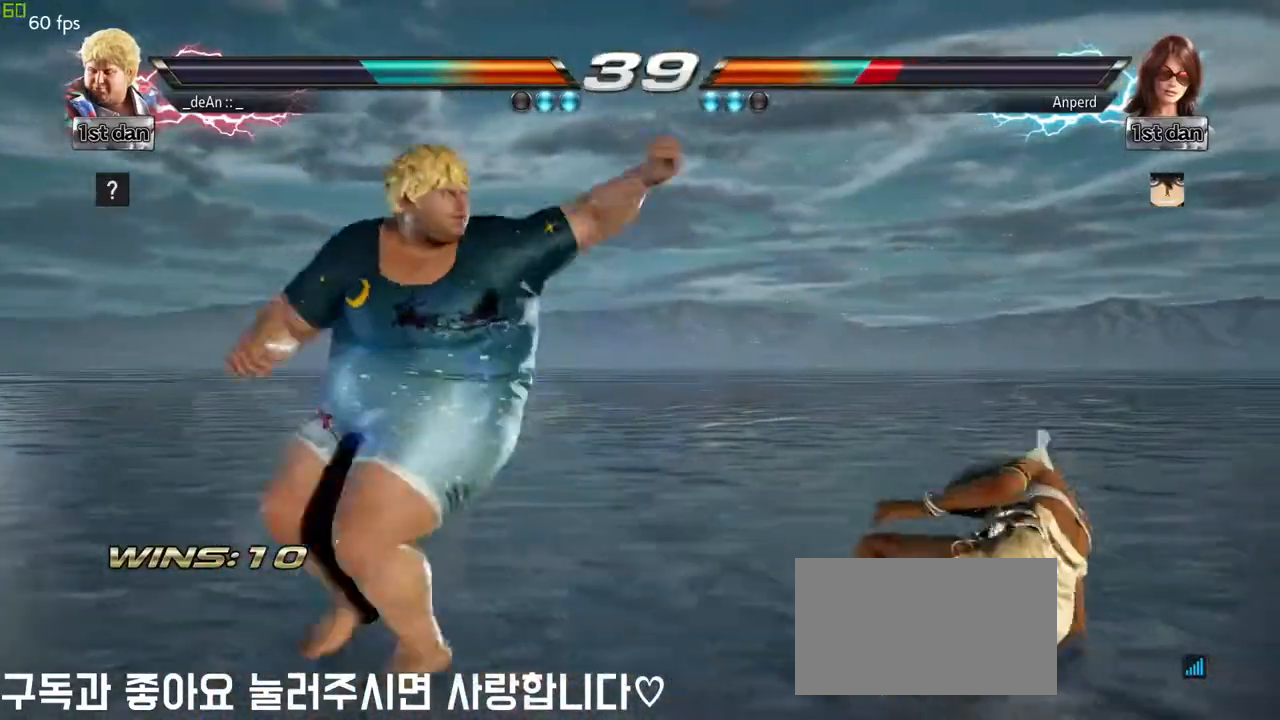
{"buttons": [], "left_stick": "center", "events": [[50, "CIRCLE", "down"], [283, "CIRCLE", "up"], [367, "CIRCLE", "down"], [450, "CIRCLE", "up"]]}
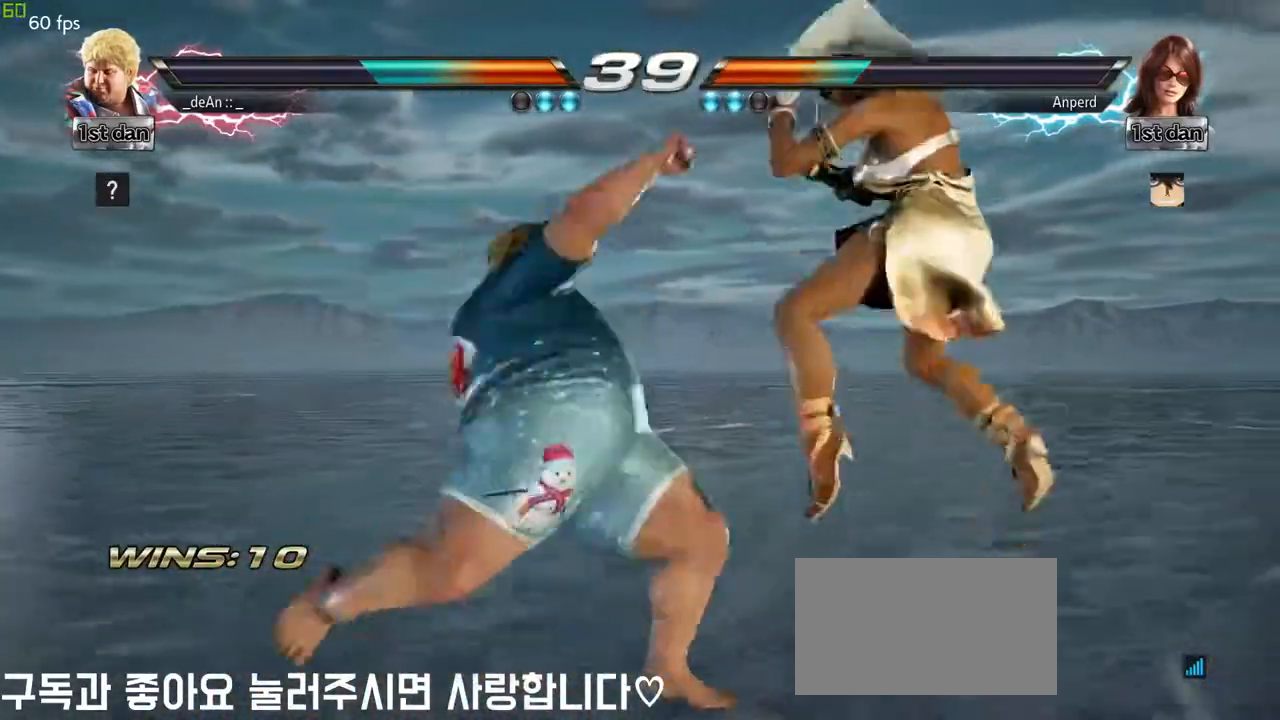
{"buttons": ["CIRCLE"], "left_stick": "center", "events": [[50, "CIRCLE", "down"]]}
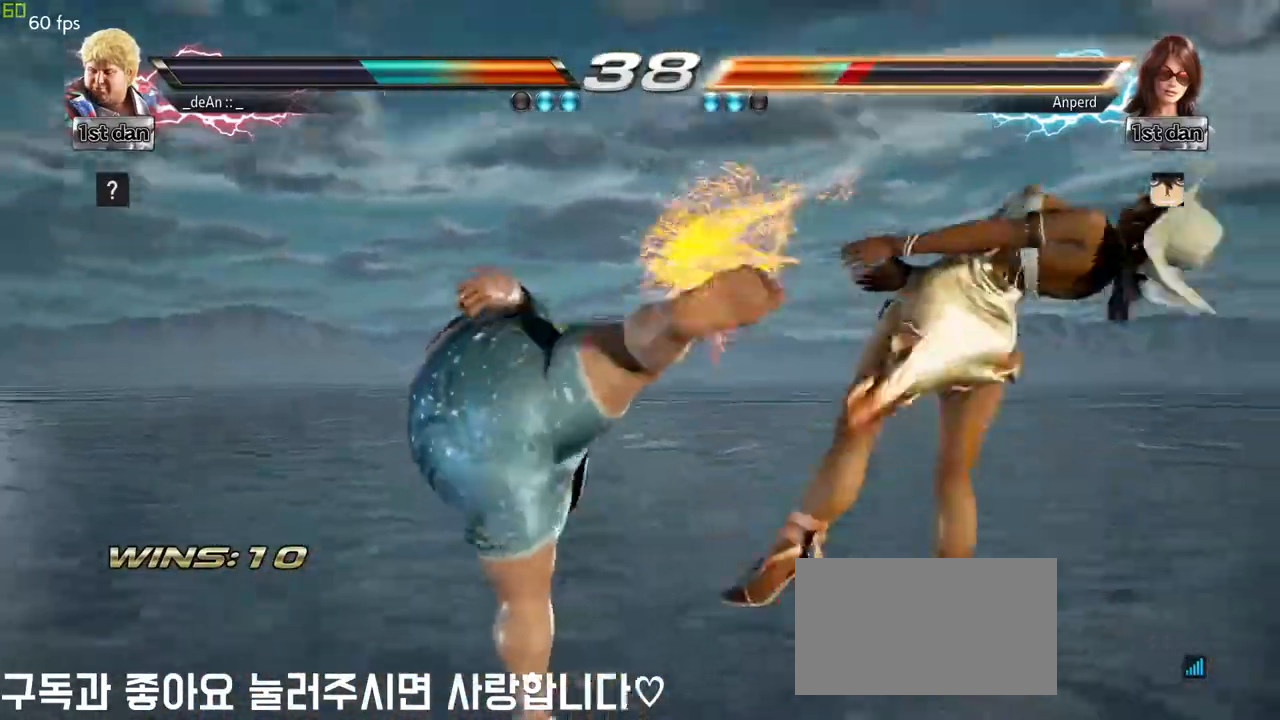
{"buttons": [], "left_stick": "right", "events": [[33, "CIRCLE", "up"], [250, "left_stick", "right"], [333, "left_stick", "center"], [400, "left_stick", "right"]]}
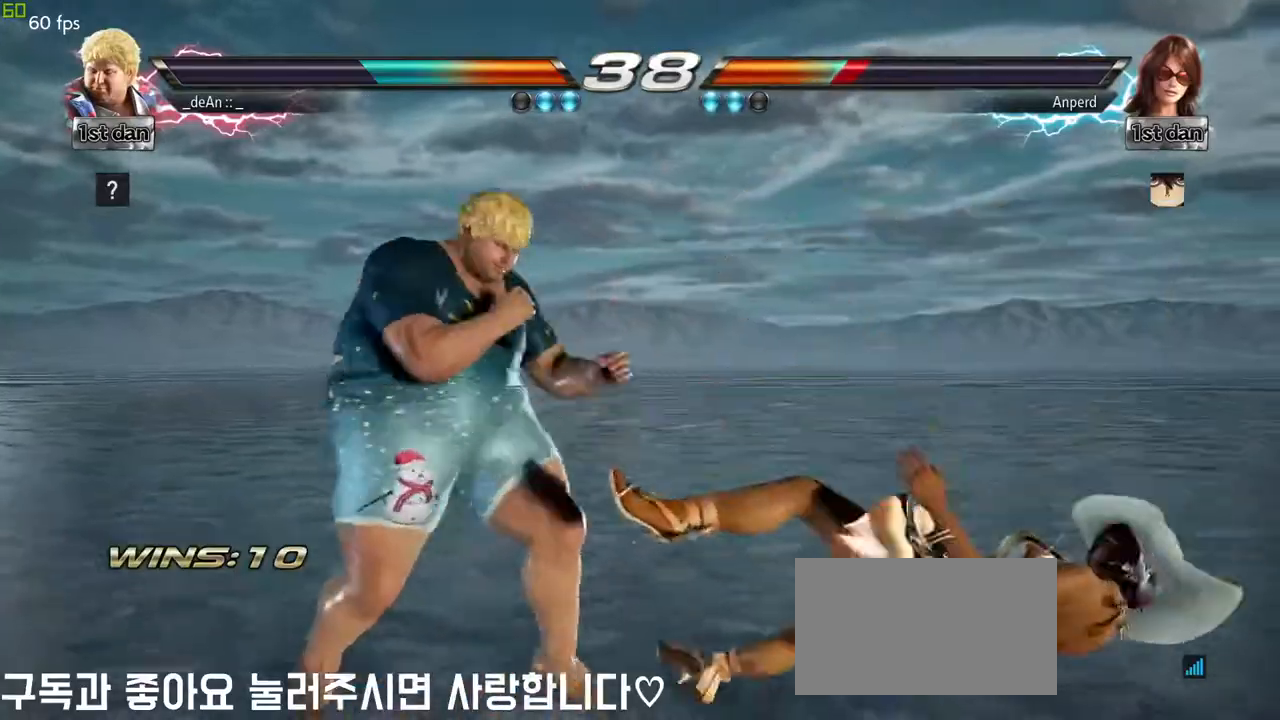
{"buttons": [], "left_stick": "center"}
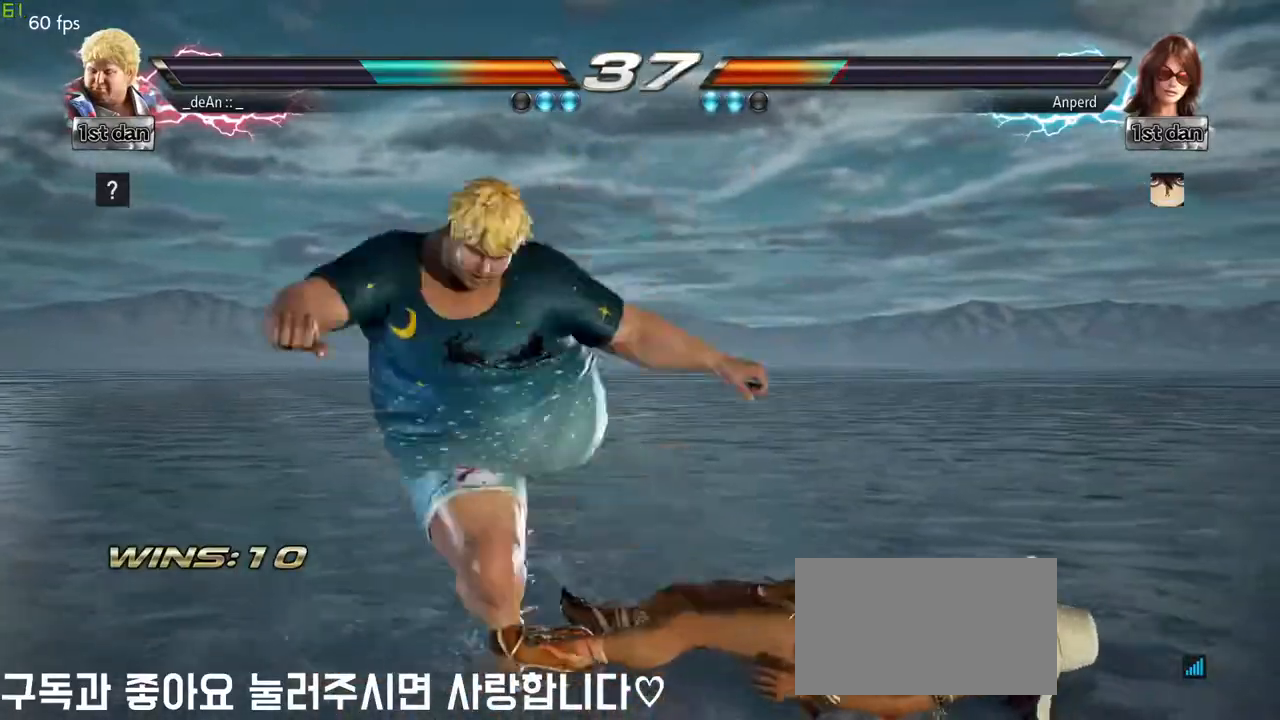
{"buttons": [], "left_stick": "center", "events": []}